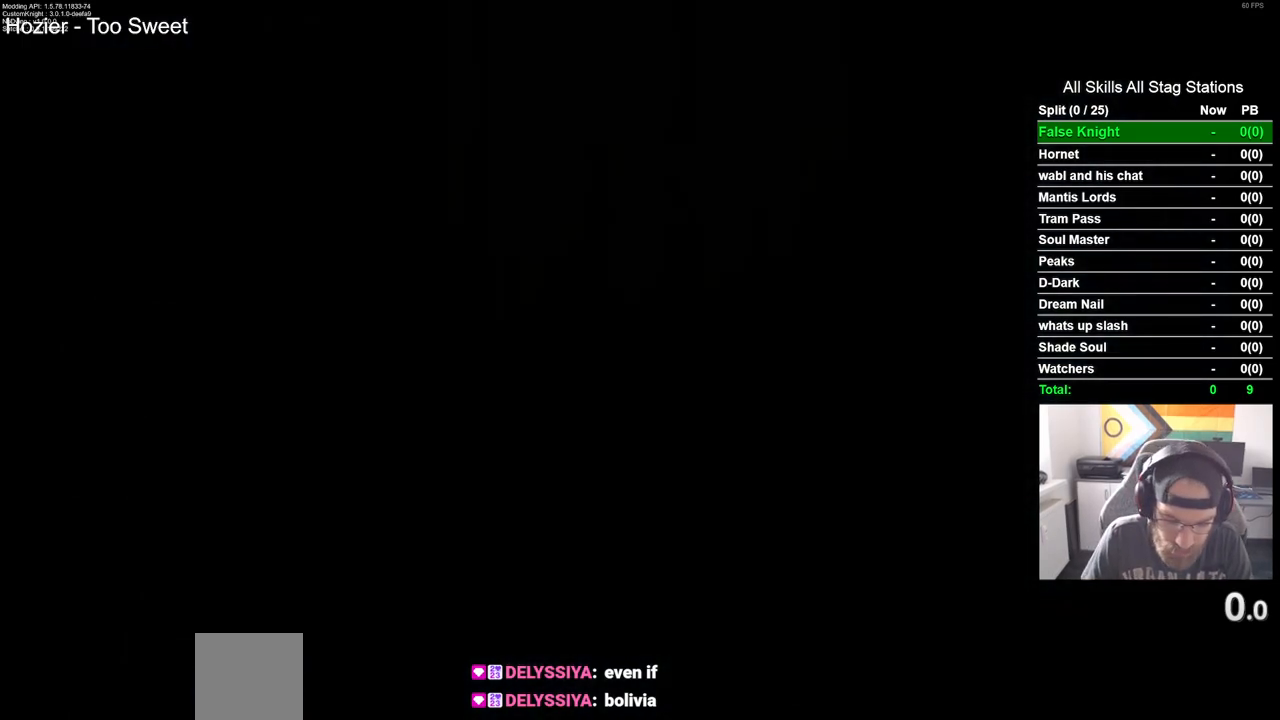
Gameplay with a controller (PlayStation layout); each line is a JSON object with the inputs held at the frame after it. "events" lists button and stick changes between this image and that frame as [ms after this image, input, new state], when the widget could be followed in between.
{"buttons": ["CROSS"], "left_stick": "center", "right_stick": "center", "events": [[400, "CROSS", "down"]]}
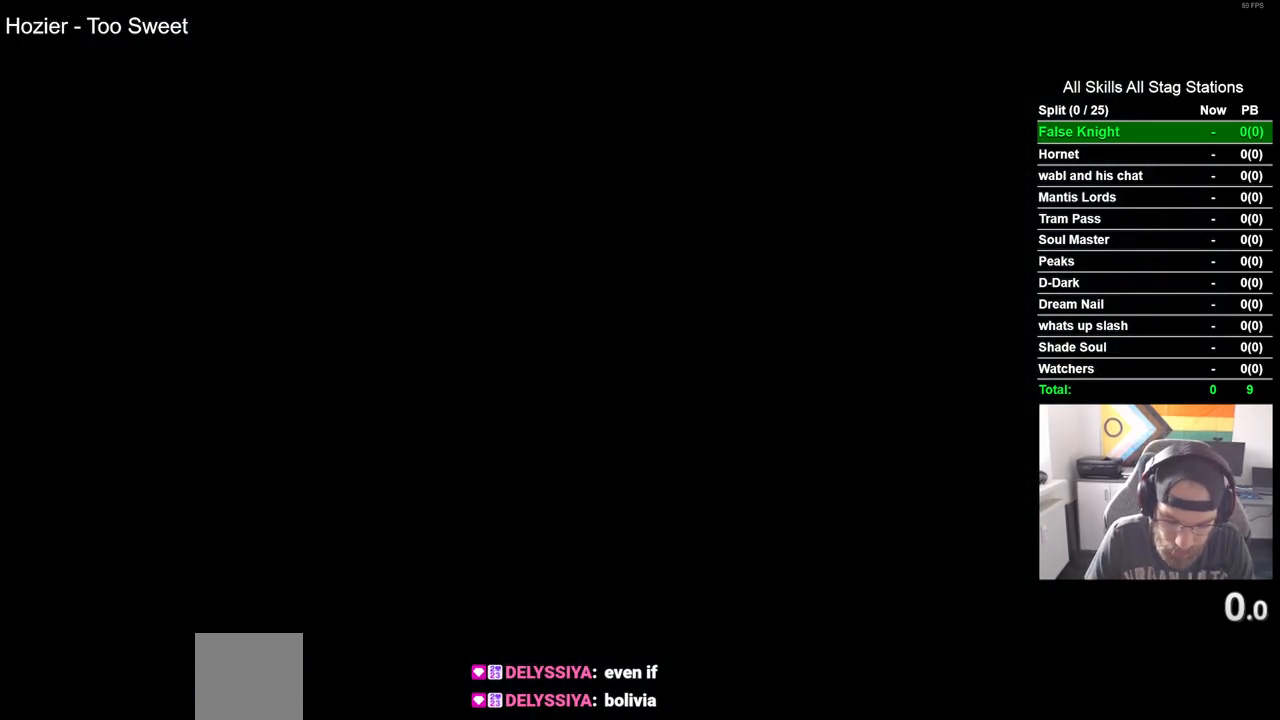
{"buttons": [], "left_stick": "center", "right_stick": "center", "events": [[17, "CROSS", "up"], [133, "CROSS", "down"], [233, "CROSS", "up"], [350, "CROSS", "down"], [450, "CROSS", "up"]]}
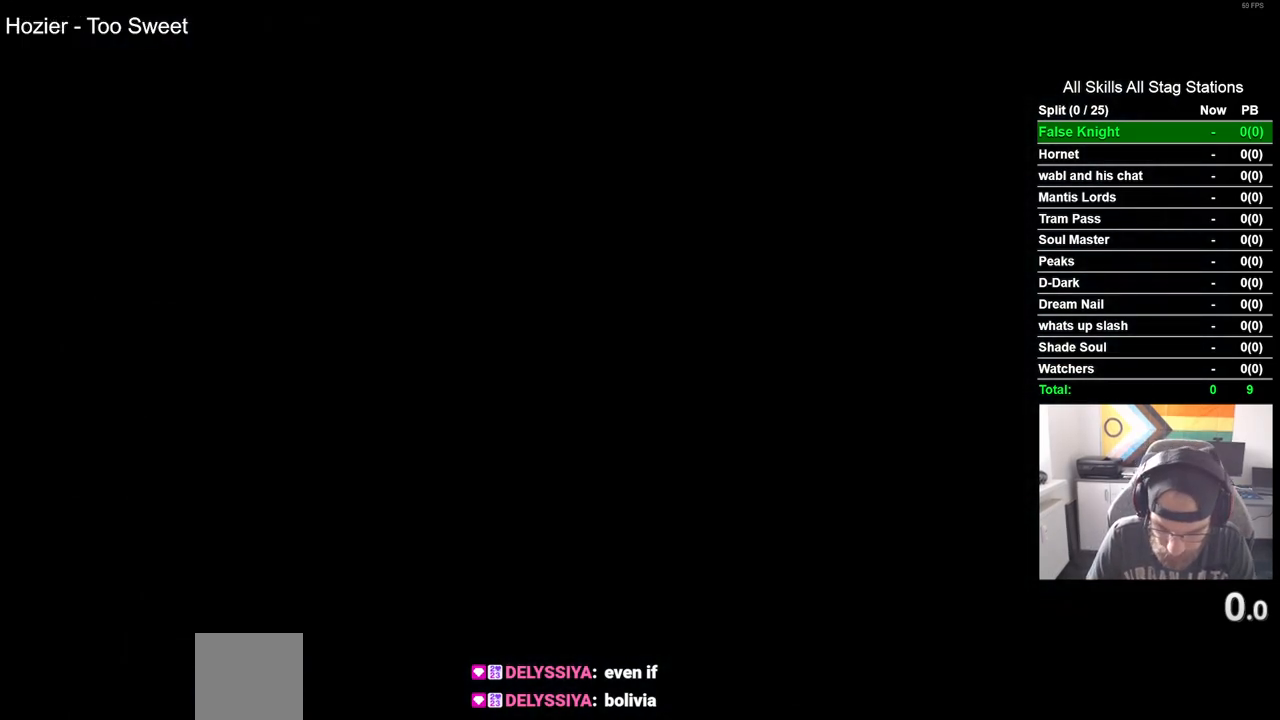
{"buttons": ["CROSS"], "left_stick": "center", "right_stick": "center", "events": [[50, "CROSS", "down"], [167, "CROSS", "up"], [267, "CROSS", "down"], [367, "CROSS", "up"], [467, "CROSS", "down"]]}
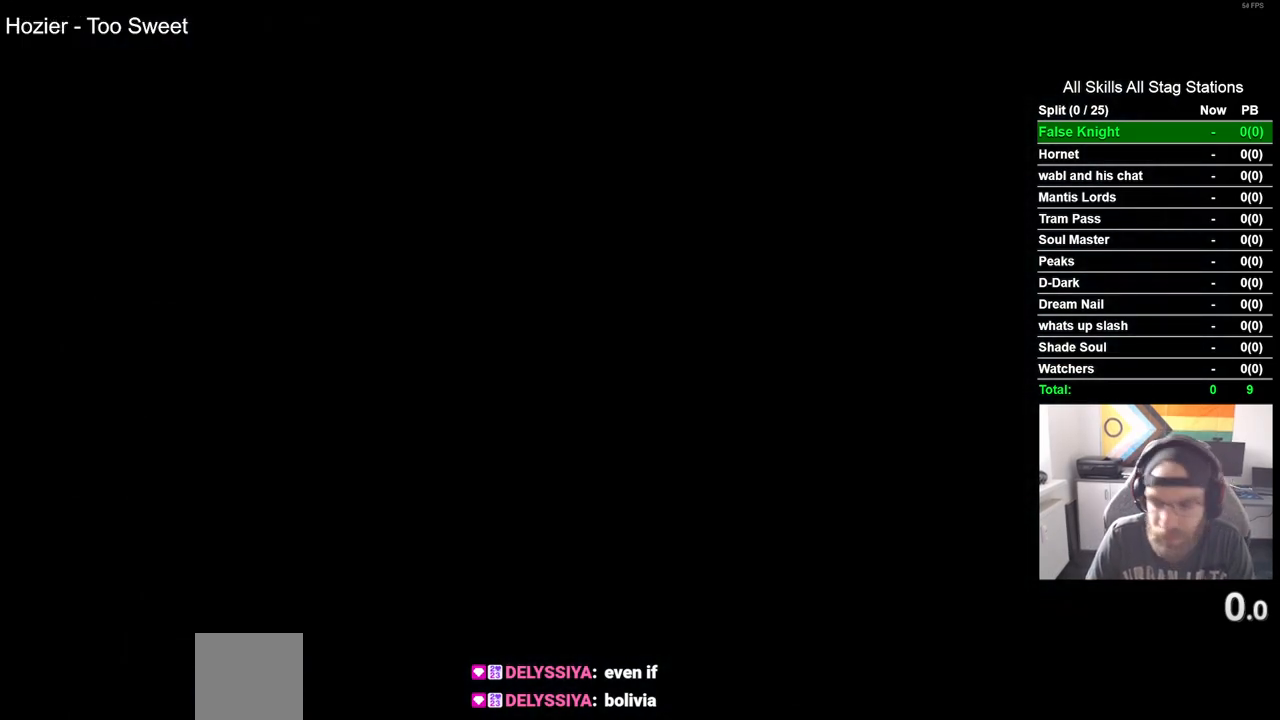
{"buttons": [], "left_stick": "center", "right_stick": "center", "events": [[67, "CROSS", "up"], [200, "CROSS", "down"], [283, "CROSS", "up"], [383, "CROSS", "down"], [483, "CROSS", "up"]]}
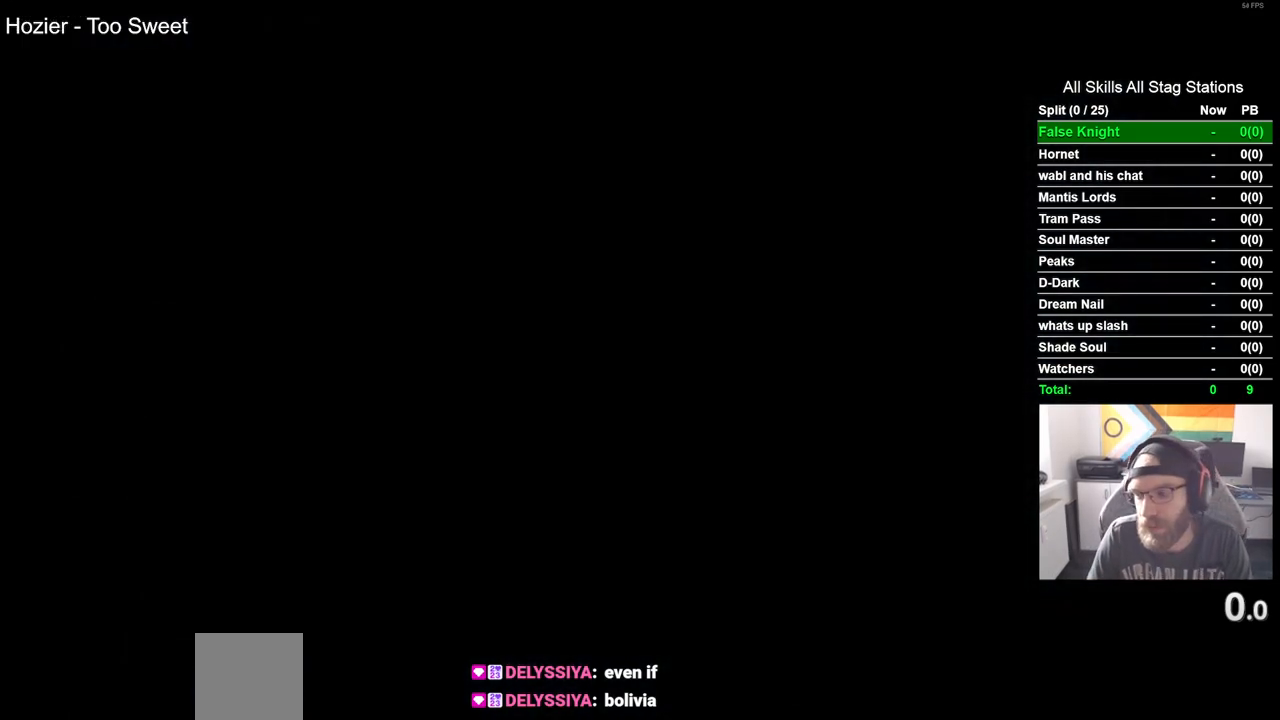
{"buttons": [], "left_stick": "center", "right_stick": "center", "events": [[83, "CROSS", "down"], [200, "CROSS", "up"], [267, "CROSS", "down"], [400, "CROSS", "up"]]}
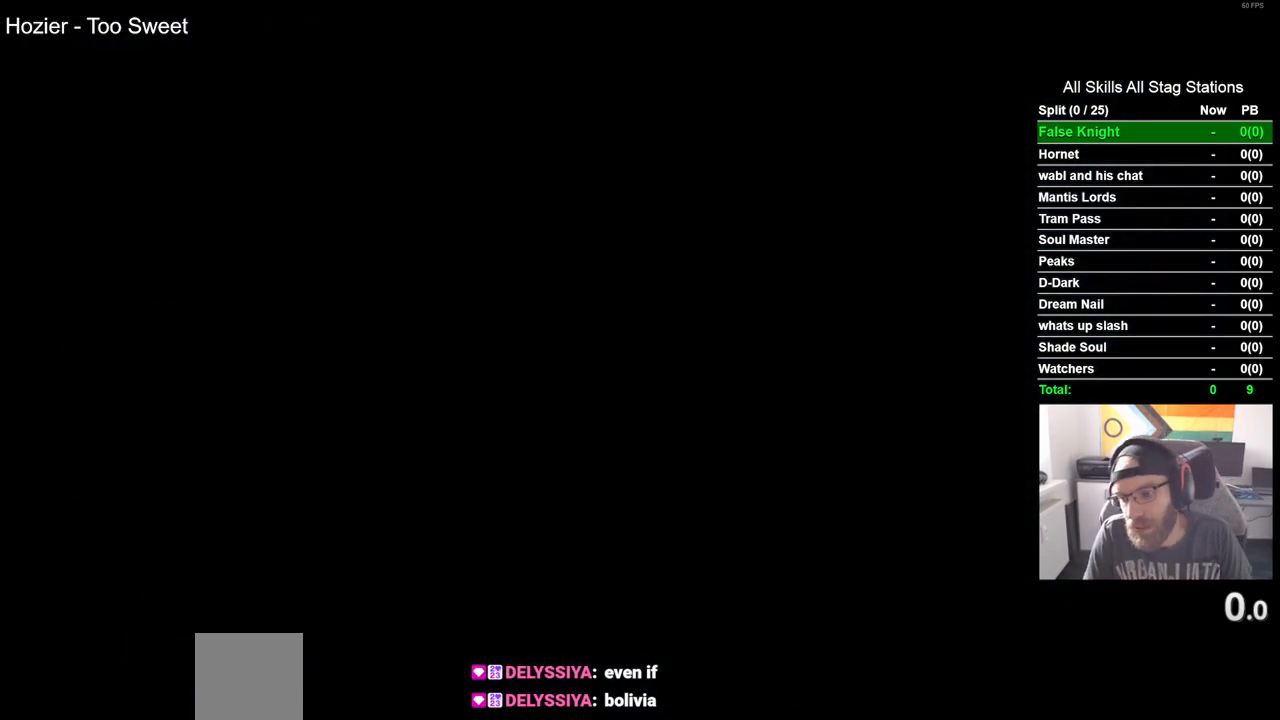
{"buttons": [], "left_stick": "center", "right_stick": "center", "events": [[17, "CROSS", "down"], [183, "CROSS", "up"], [300, "CROSS", "down"], [433, "CROSS", "up"]]}
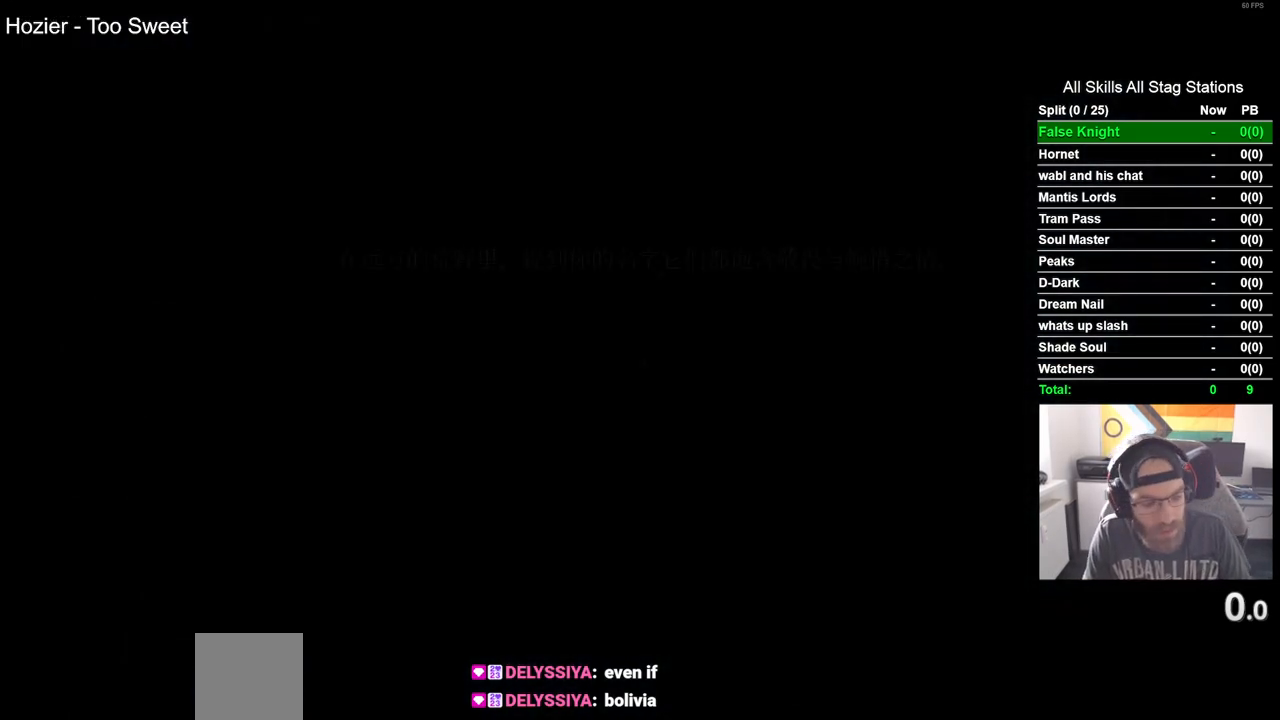
{"buttons": [], "left_stick": "center", "right_stick": "center", "events": [[100, "CROSS", "down"], [200, "CROSS", "up"]]}
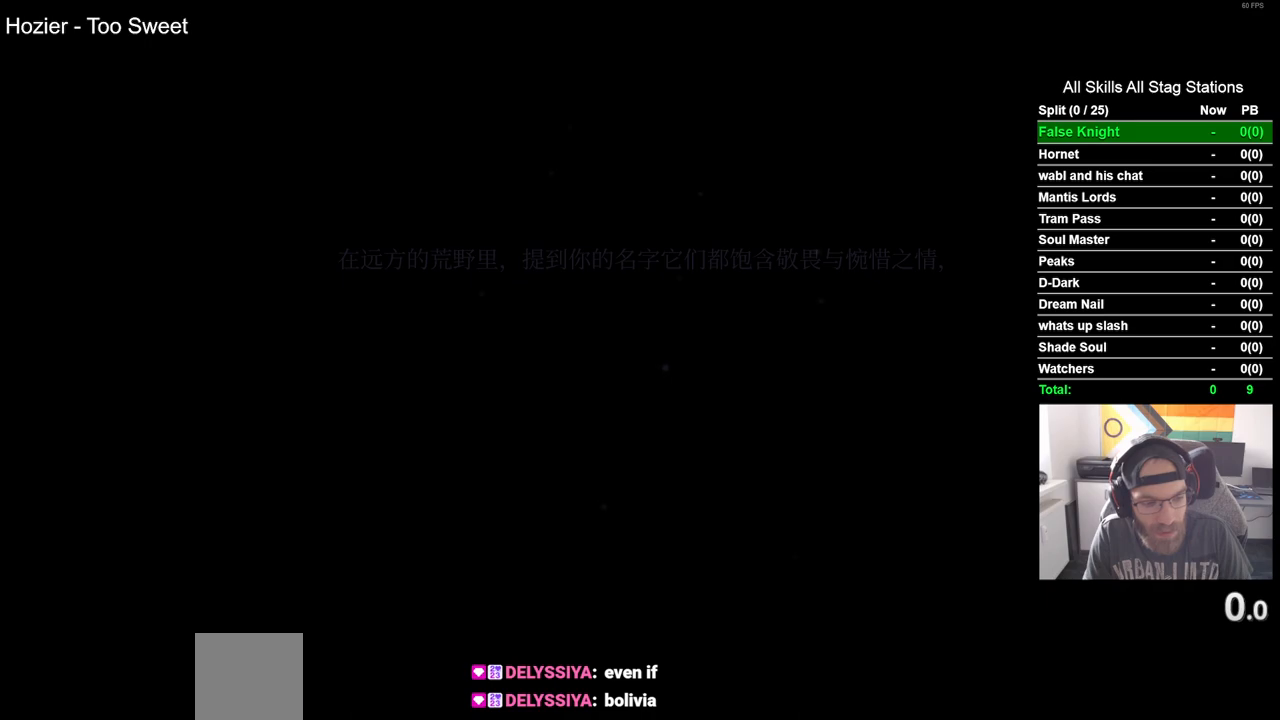
{"buttons": [], "left_stick": "center", "right_stick": "center", "events": []}
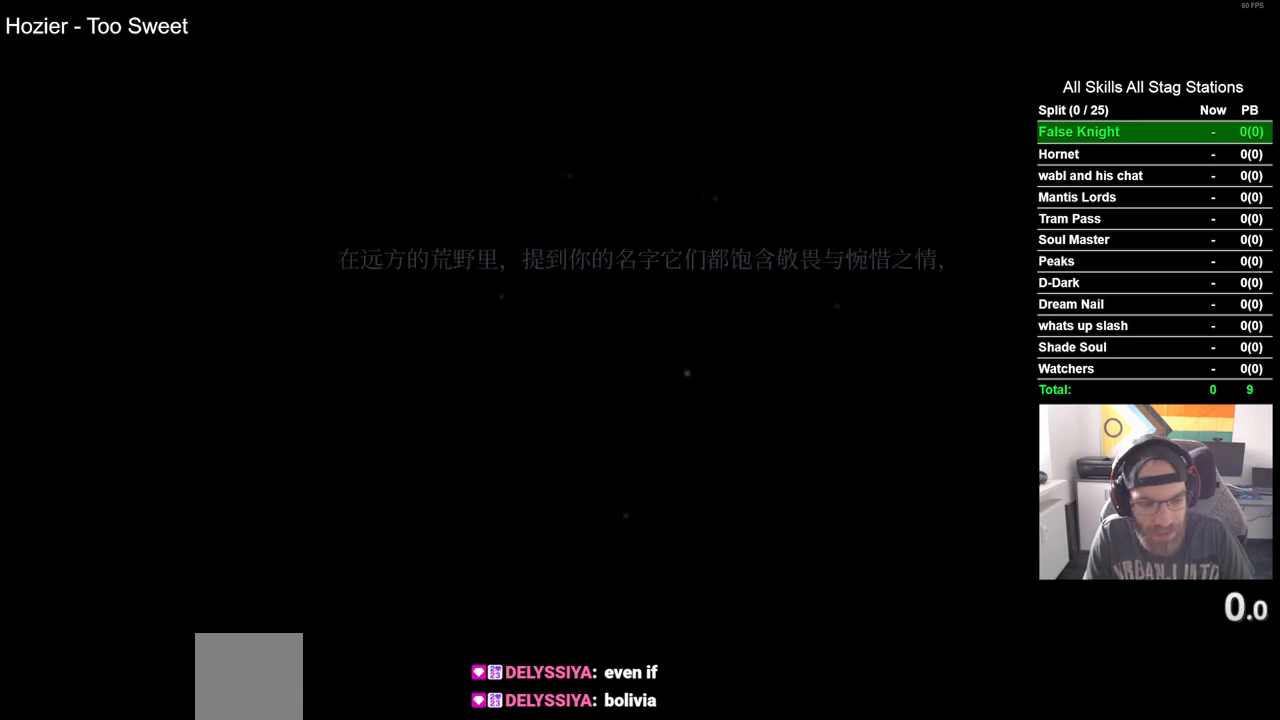
{"buttons": [], "left_stick": "center", "right_stick": "center", "events": [[183, "CROSS", "down"], [350, "CROSS", "up"]]}
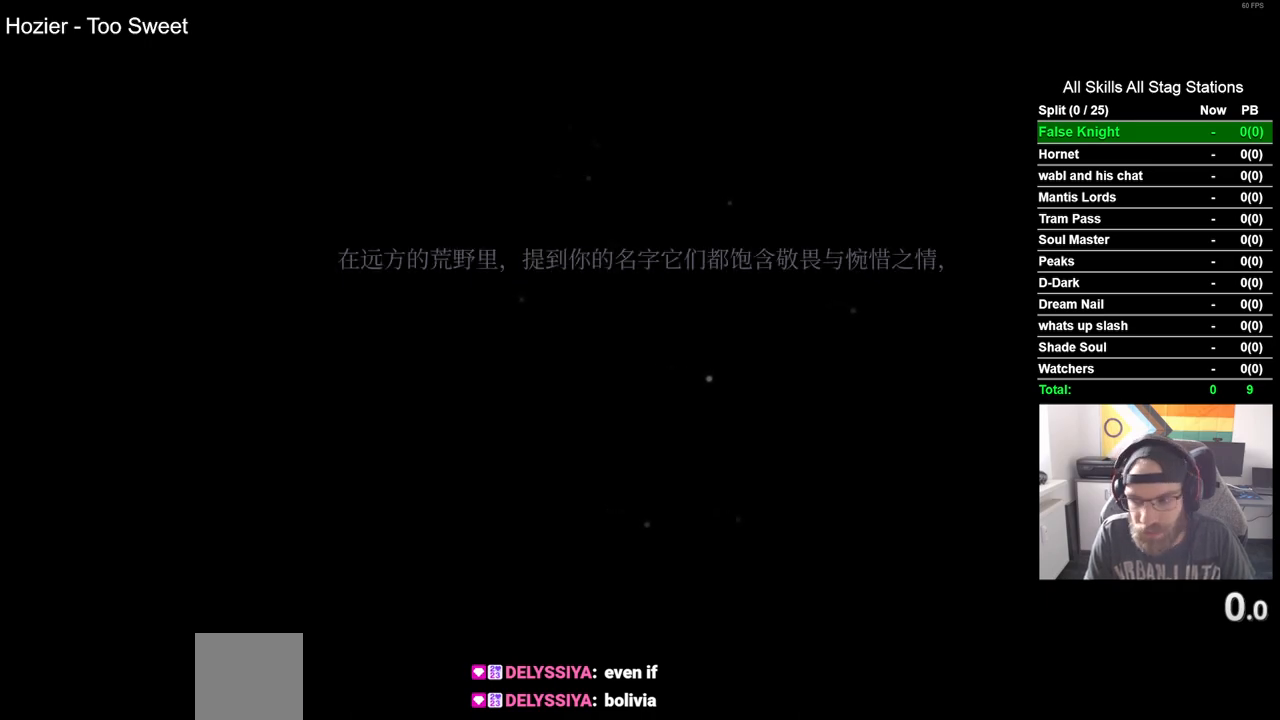
{"buttons": [], "left_stick": "center", "right_stick": "center", "events": [[50, "CROSS", "down"], [183, "CROSS", "up"], [333, "CROSS", "down"], [467, "CROSS", "up"]]}
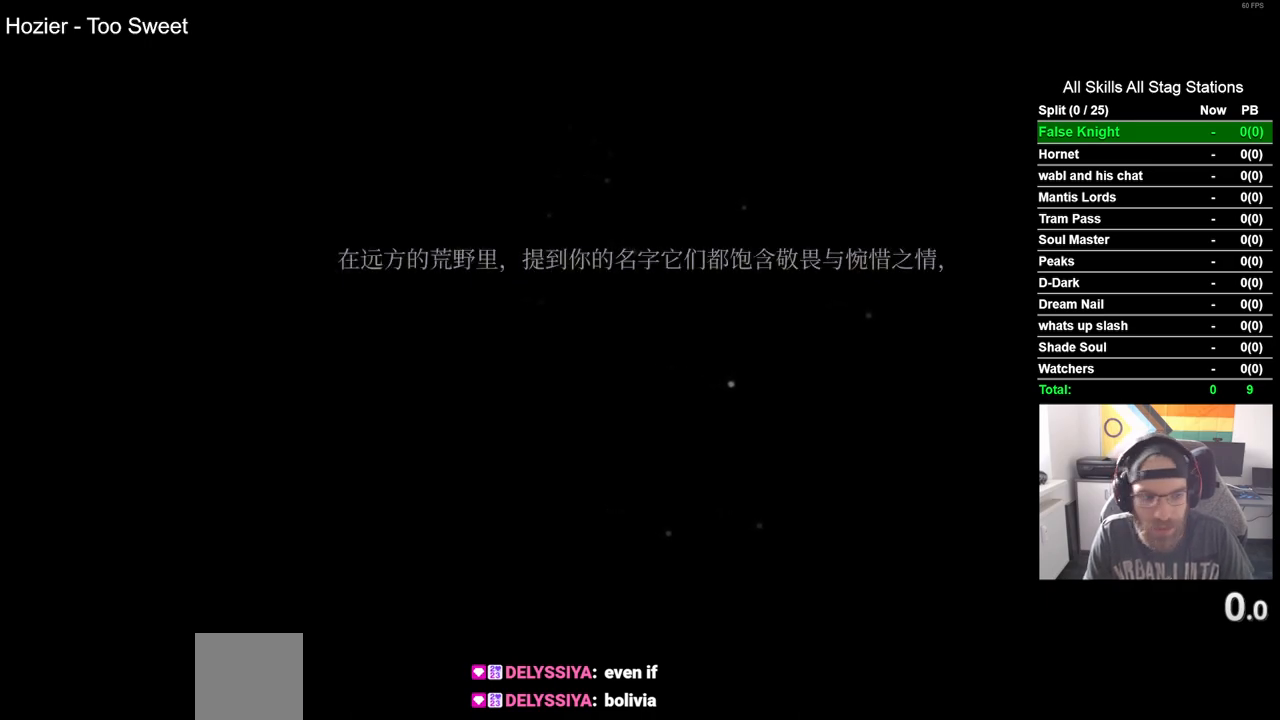
{"buttons": ["CROSS"], "left_stick": "center", "right_stick": "center", "events": [[100, "CROSS", "down"], [267, "CROSS", "up"], [400, "CROSS", "down"]]}
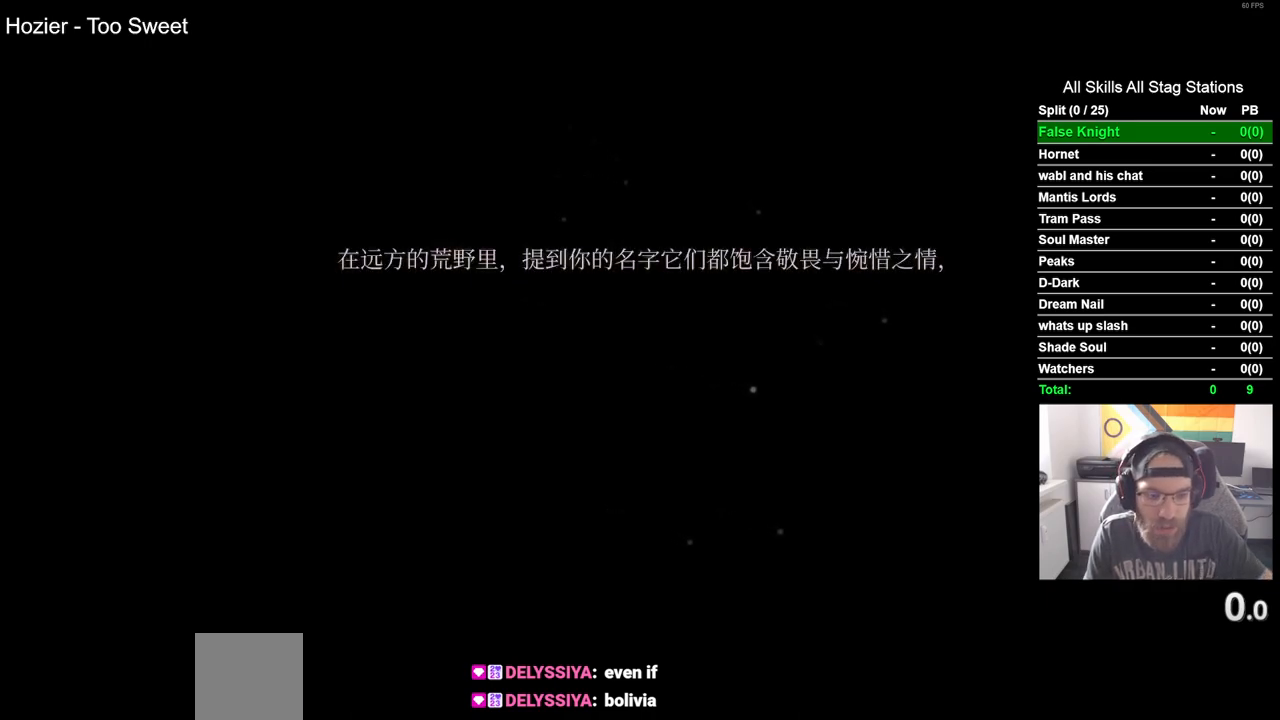
{"buttons": ["CROSS"], "left_stick": "center", "right_stick": "center", "events": [[67, "CROSS", "up"], [217, "CROSS", "down"], [367, "CROSS", "up"], [467, "CROSS", "down"]]}
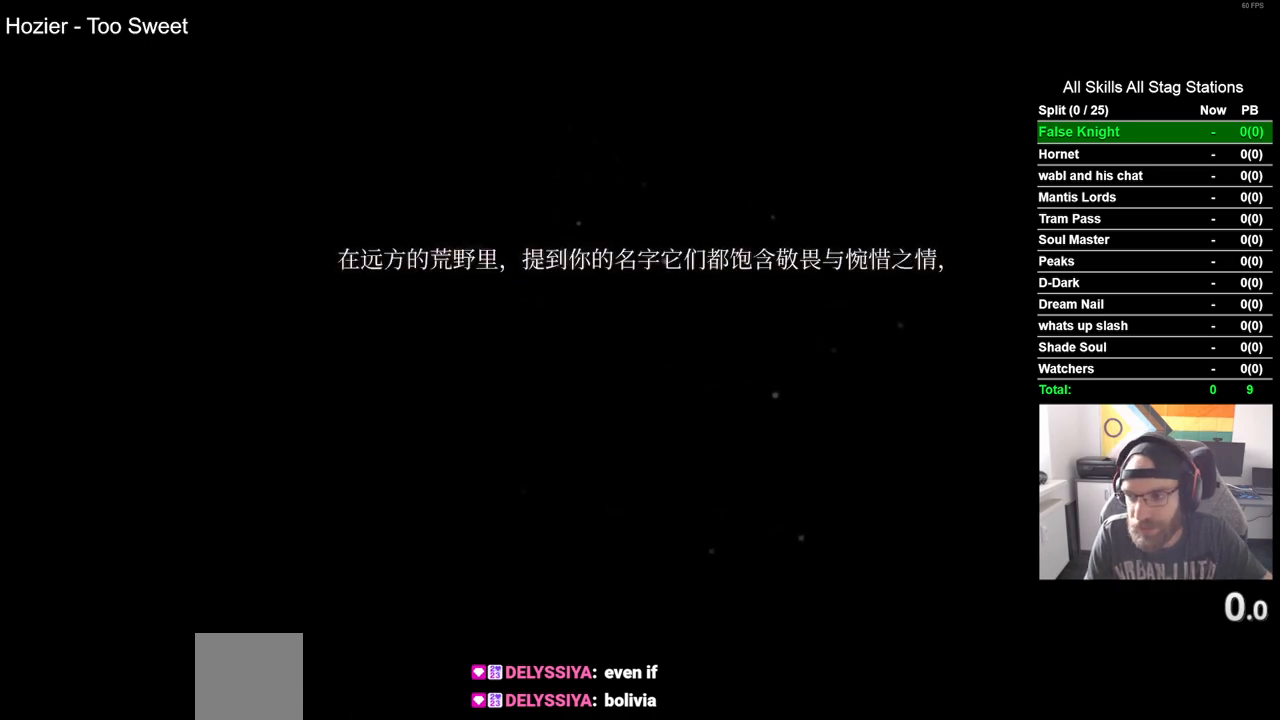
{"buttons": ["CROSS"], "left_stick": "center", "right_stick": "center", "events": [[100, "CROSS", "up"], [217, "CROSS", "down"], [367, "CROSS", "up"], [467, "CROSS", "down"]]}
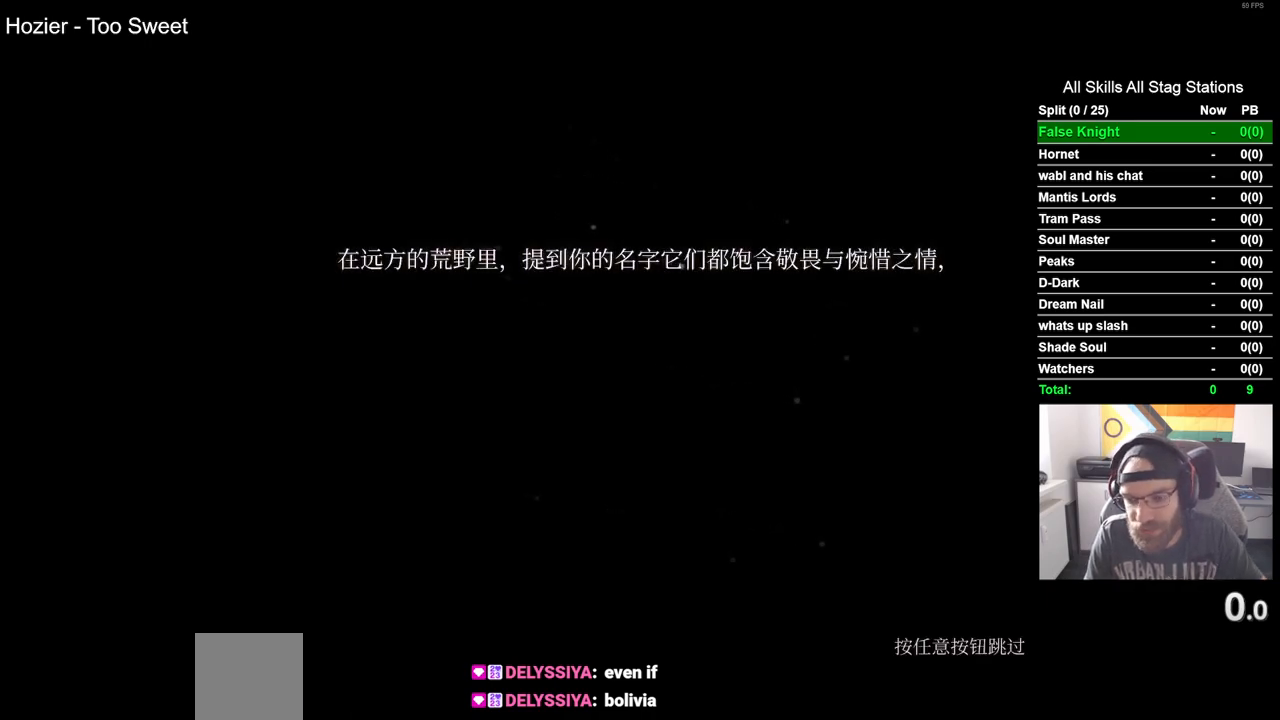
{"buttons": [], "left_stick": "center", "right_stick": "center", "events": [[50, "CROSS", "up"], [133, "CROSS", "down"], [267, "CROSS", "up"], [367, "CROSS", "down"], [483, "CROSS", "up"]]}
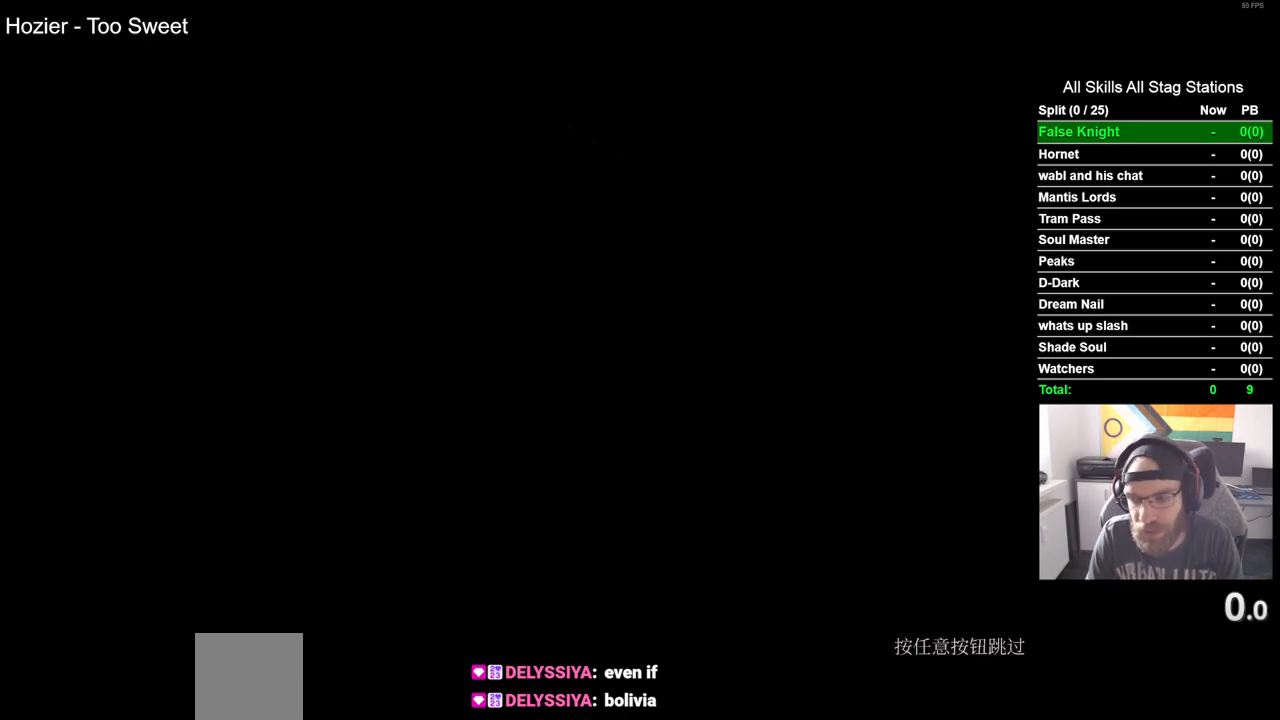
{"buttons": ["CROSS"], "left_stick": "center", "right_stick": "center", "events": [[67, "CROSS", "down"], [200, "CROSS", "up"], [283, "CROSS", "down"], [383, "CROSS", "up"], [483, "CROSS", "down"]]}
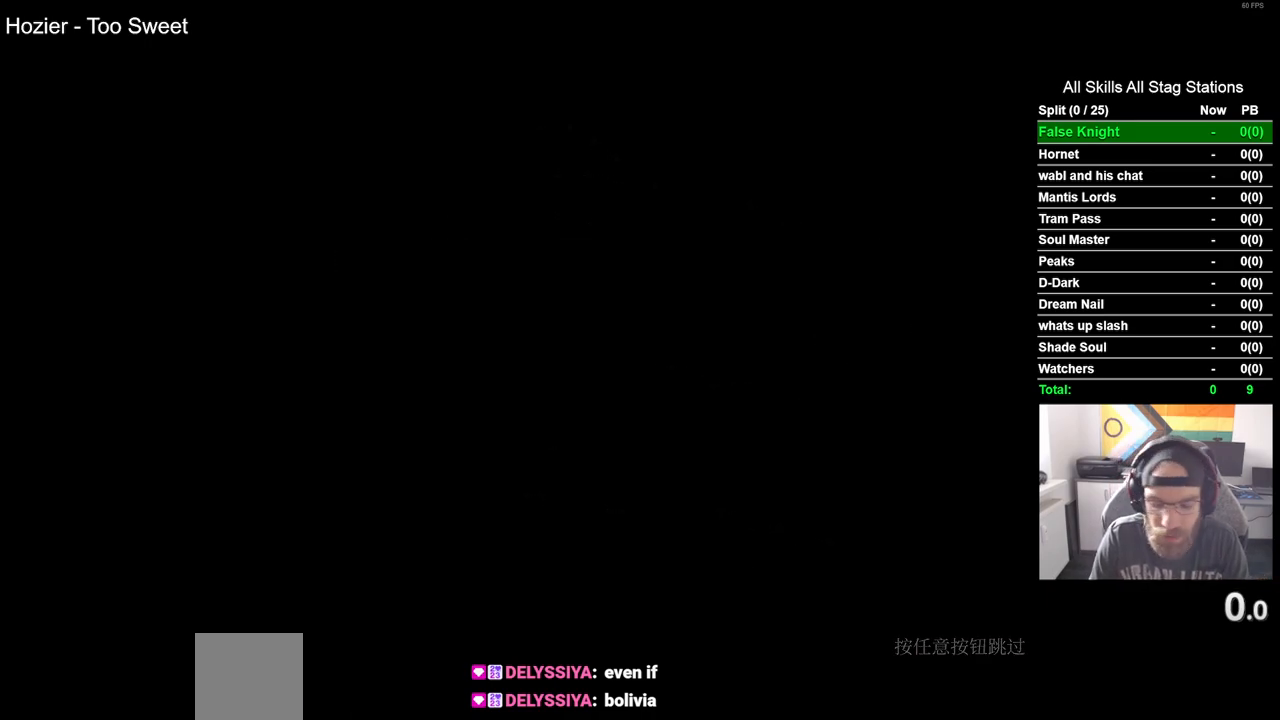
{"buttons": ["CROSS"], "left_stick": "center", "right_stick": "center", "events": [[117, "CROSS", "up"], [217, "CROSS", "down"], [317, "CROSS", "up"], [433, "CROSS", "down"]]}
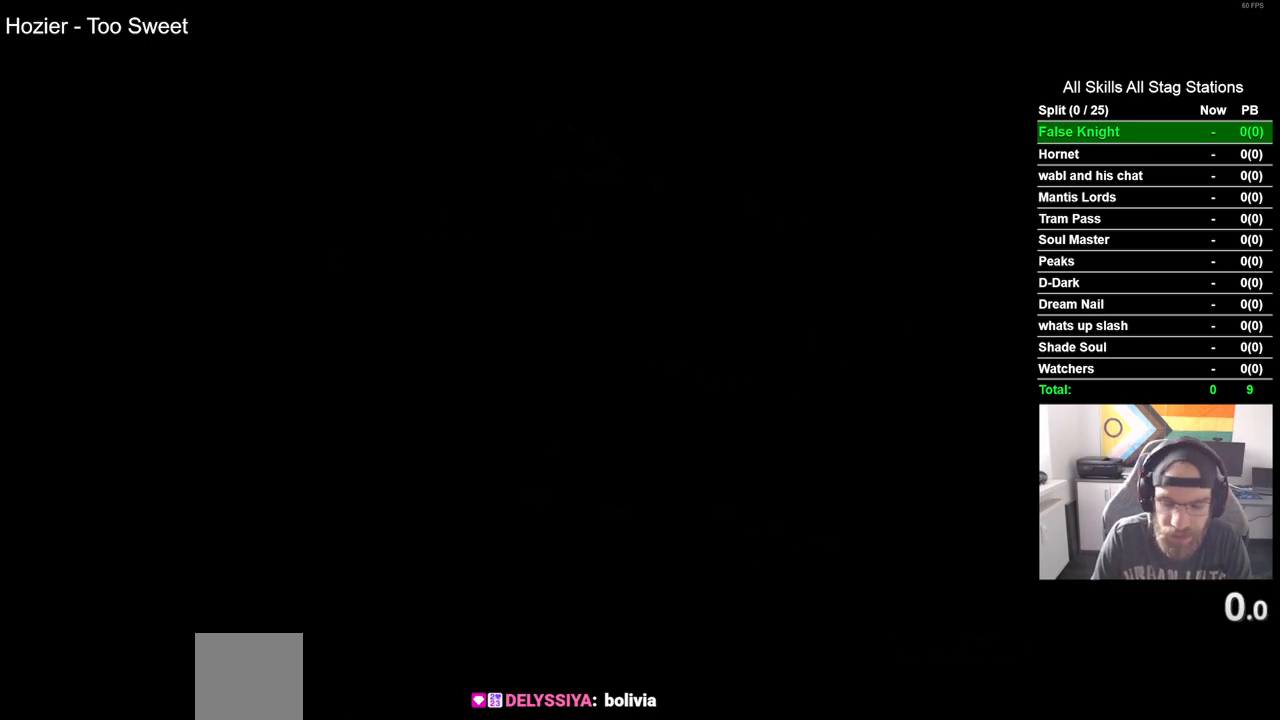
{"buttons": ["CROSS"], "left_stick": "center", "right_stick": "center", "events": [[33, "CROSS", "up"], [167, "CROSS", "down"], [267, "CROSS", "up"], [367, "CROSS", "down"]]}
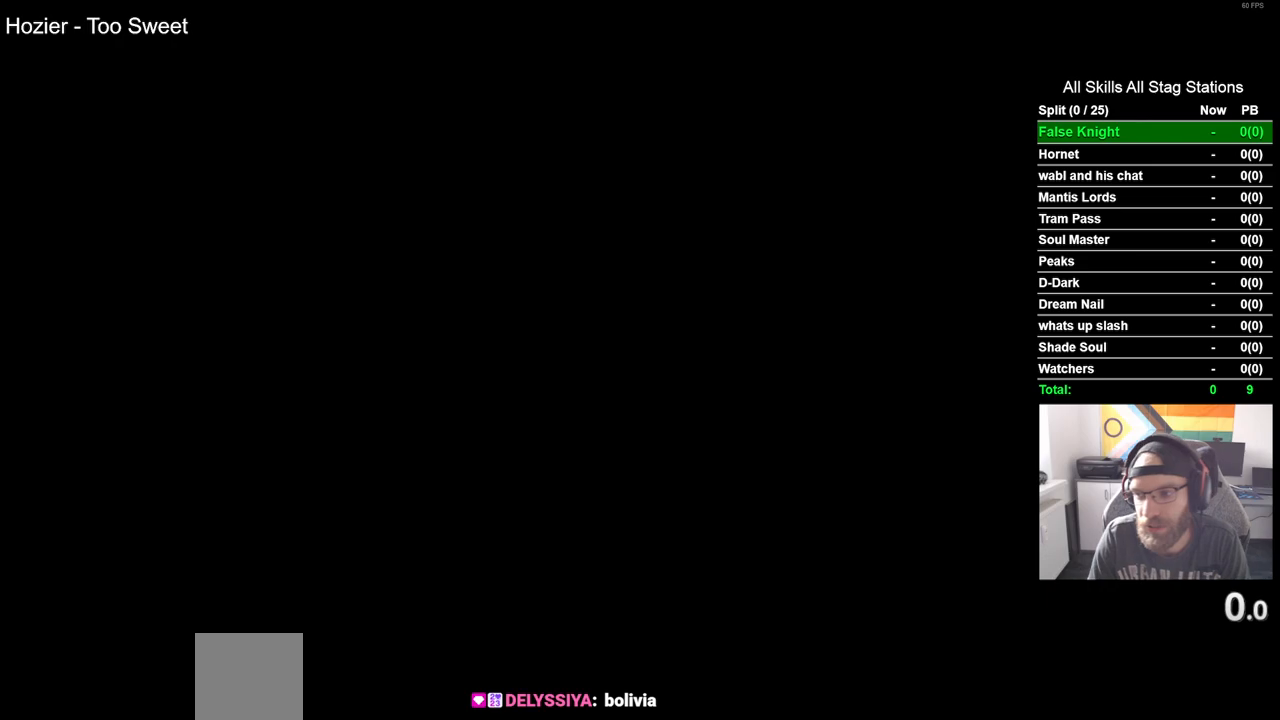
{"buttons": ["CROSS"], "left_stick": "center", "right_stick": "center", "events": [[17, "CROSS", "up"], [83, "CROSS", "down"], [200, "CROSS", "up"], [300, "CROSS", "down"], [400, "CROSS", "up"], [500, "CROSS", "down"]]}
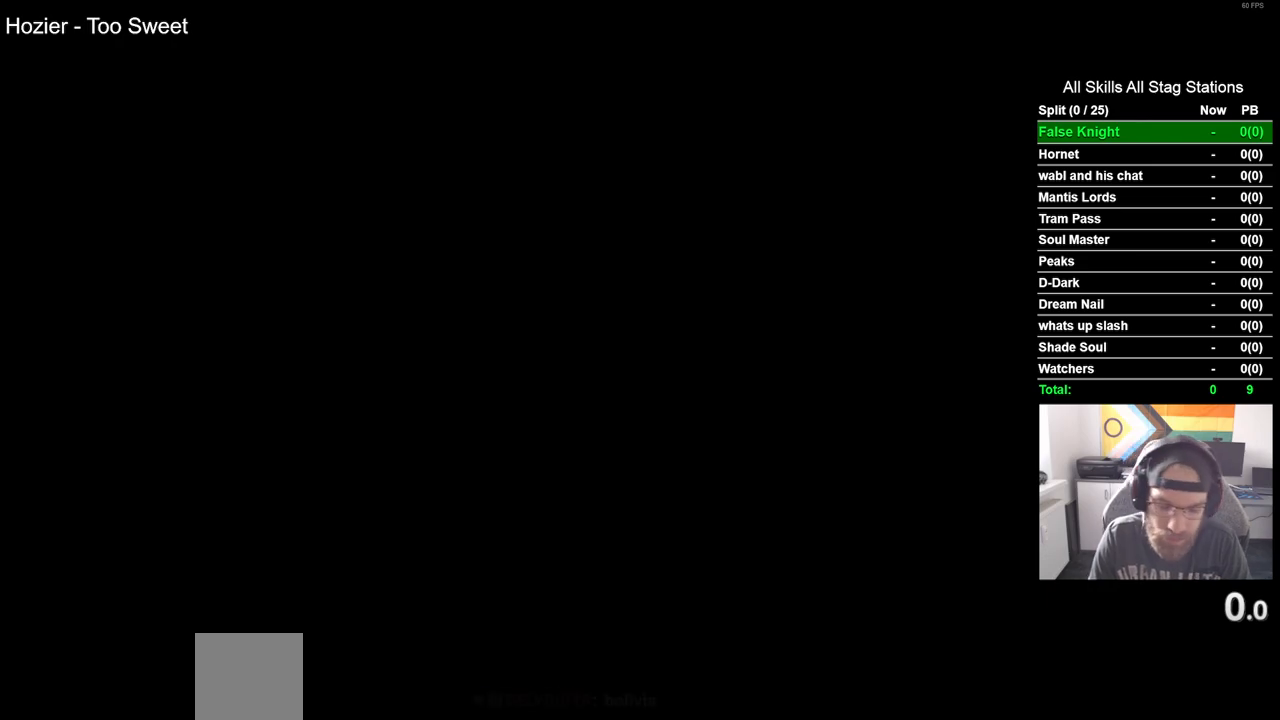
{"buttons": ["CROSS"], "left_stick": "center", "right_stick": "center", "events": [[100, "CROSS", "up"], [200, "CROSS", "down"], [317, "CROSS", "up"], [400, "CROSS", "down"]]}
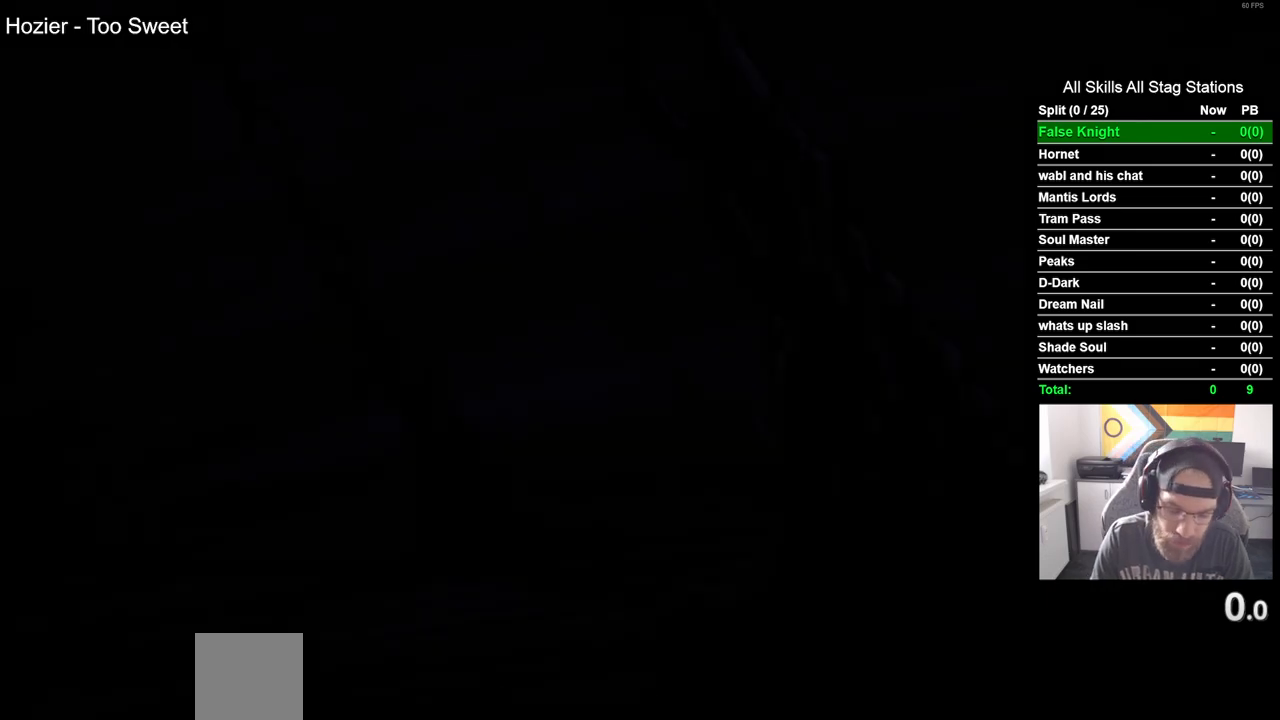
{"buttons": [], "left_stick": "center", "right_stick": "center", "events": [[17, "CROSS", "up"], [117, "CROSS", "down"], [233, "CROSS", "up"], [333, "CROSS", "down"], [450, "CROSS", "up"]]}
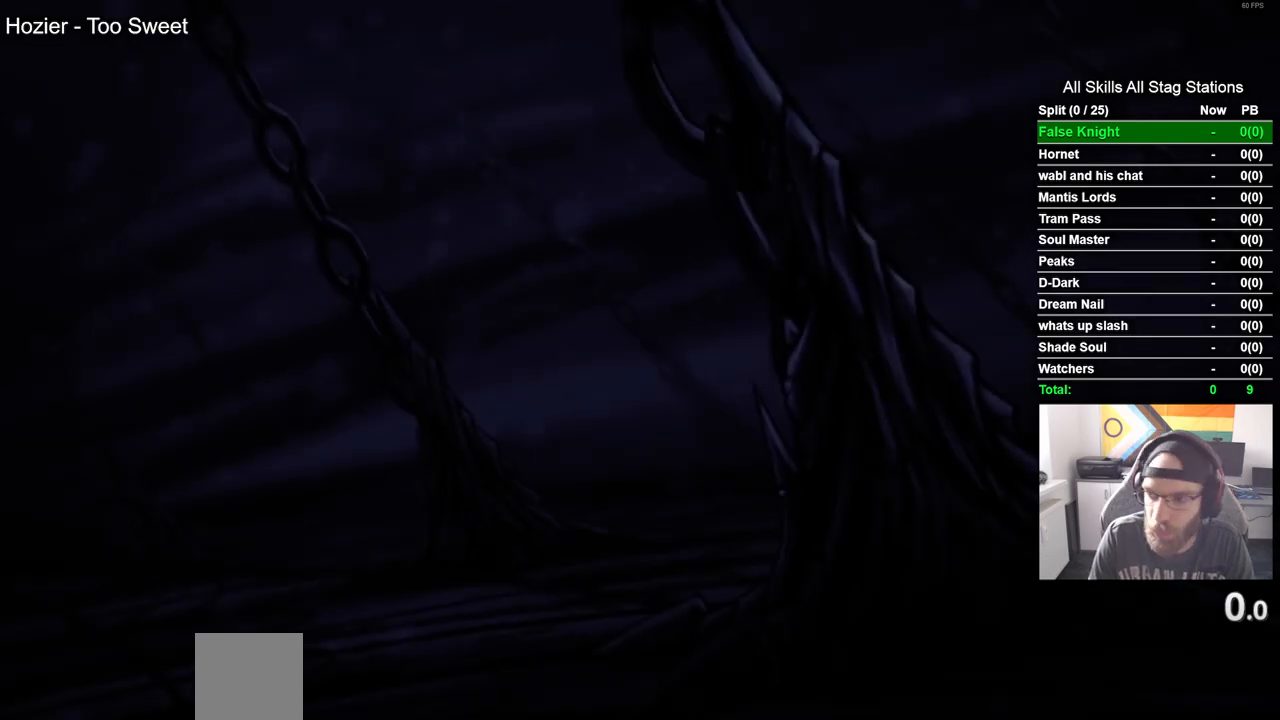
{"buttons": ["CROSS"], "left_stick": "center", "right_stick": "center", "events": [[67, "CROSS", "down"], [167, "CROSS", "up"], [283, "CROSS", "down"], [383, "CROSS", "up"], [500, "CROSS", "down"]]}
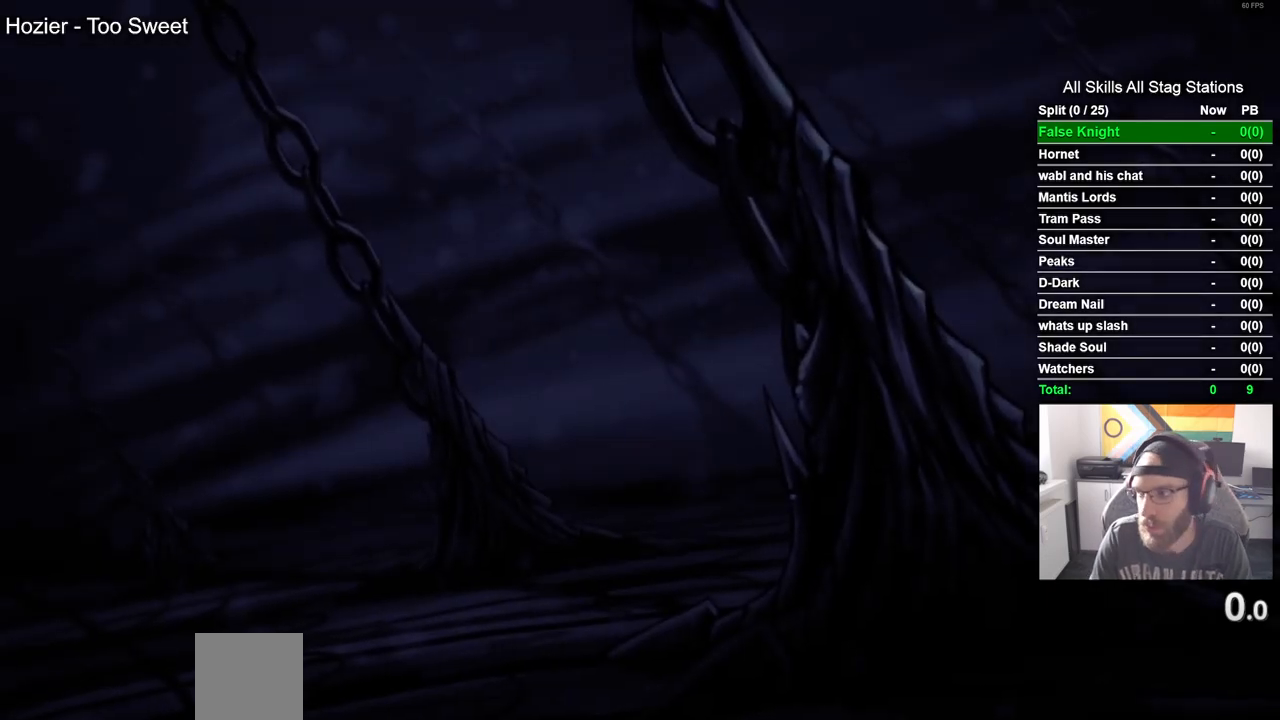
{"buttons": ["CROSS"], "left_stick": "center", "right_stick": "center", "events": [[100, "CROSS", "up"], [200, "CROSS", "down"], [317, "CROSS", "up"], [433, "CROSS", "down"]]}
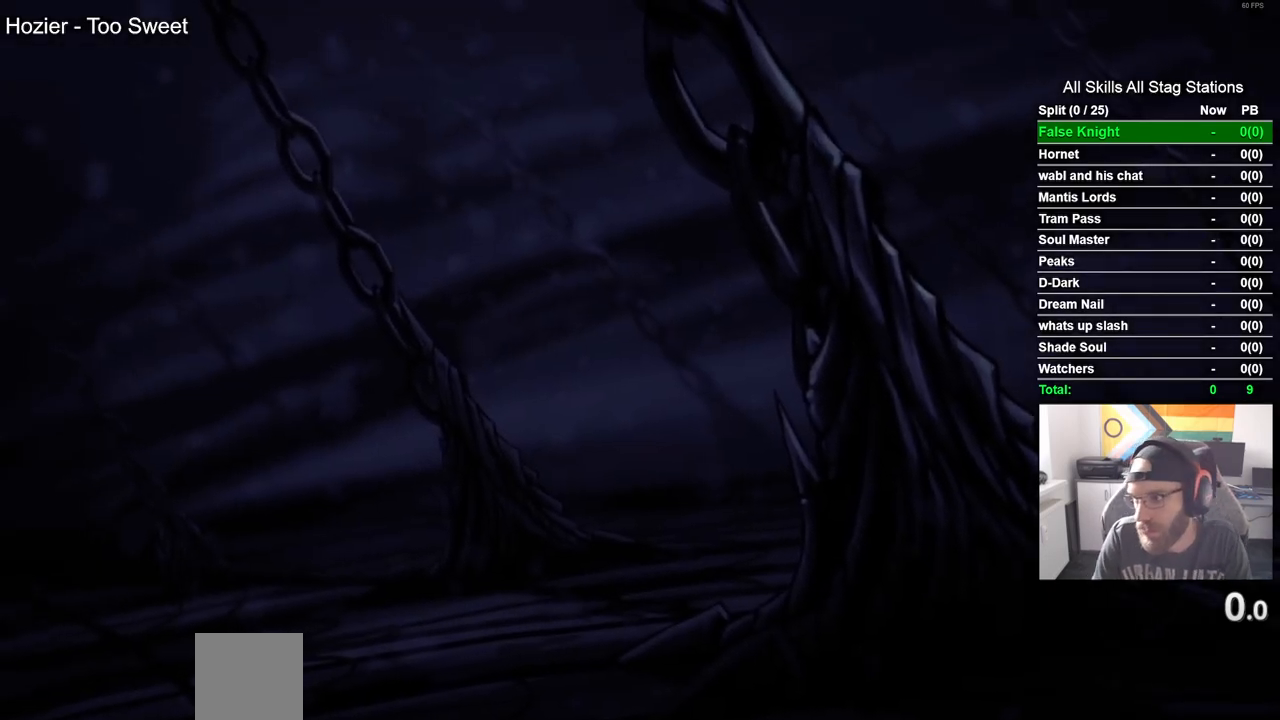
{"buttons": [], "left_stick": "center", "right_stick": "center", "events": [[17, "CROSS", "up"], [133, "CROSS", "down"], [233, "CROSS", "up"], [350, "CROSS", "down"], [467, "CROSS", "up"]]}
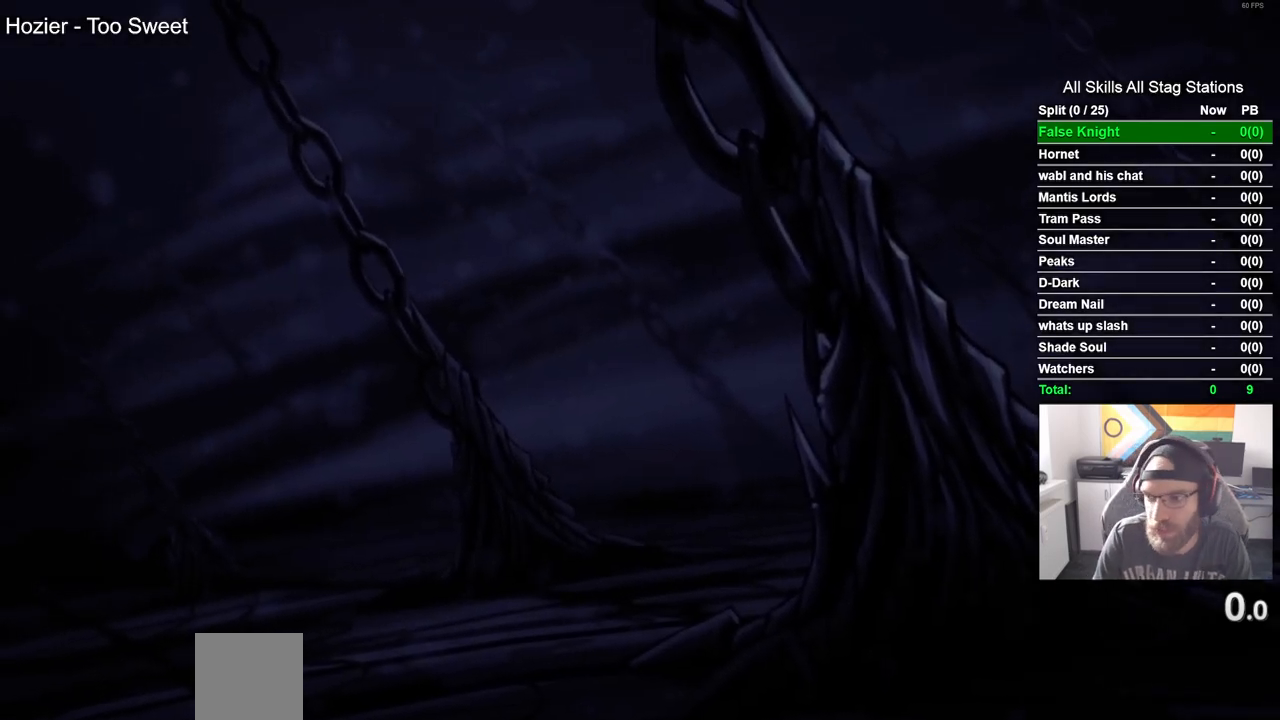
{"buttons": ["CROSS"], "left_stick": "center", "right_stick": "center", "events": [[67, "CROSS", "down"], [150, "CROSS", "up"], [267, "CROSS", "down"], [367, "CROSS", "up"], [467, "CROSS", "down"]]}
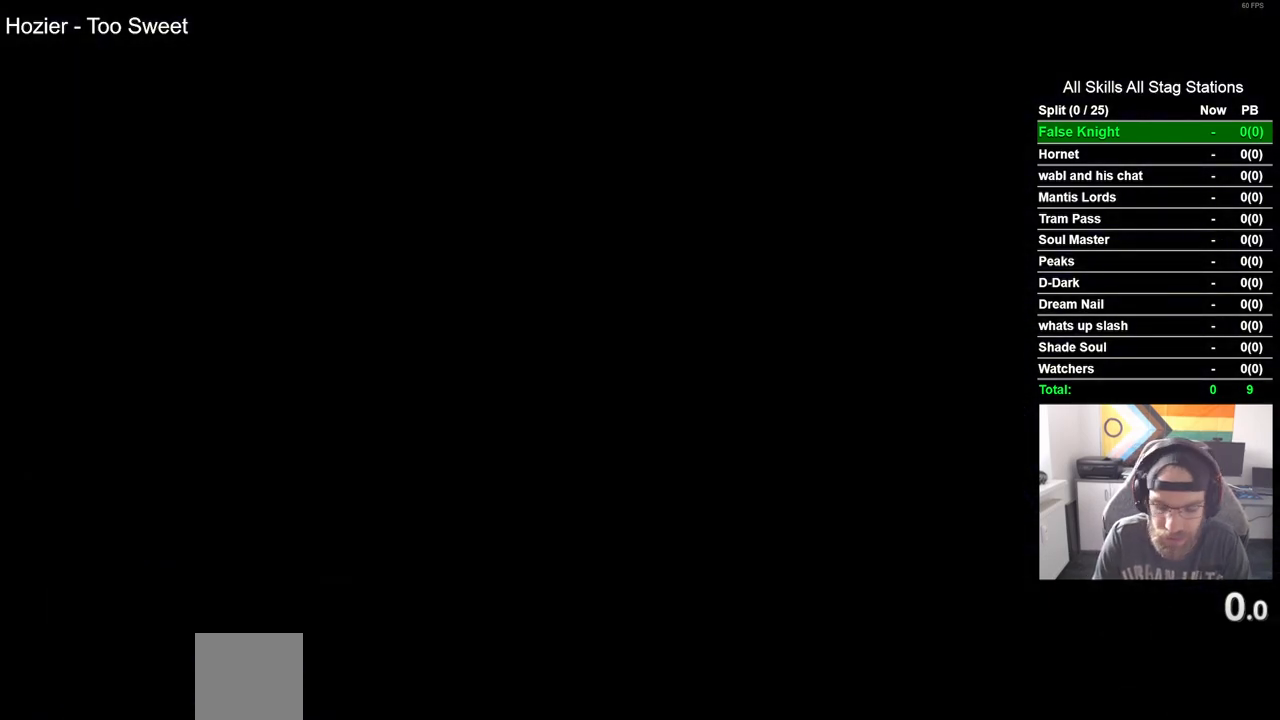
{"buttons": [], "left_stick": "center", "right_stick": "center", "events": [[67, "CROSS", "up"], [183, "CROSS", "down"], [300, "CROSS", "up"], [400, "CROSS", "down"], [500, "CROSS", "up"]]}